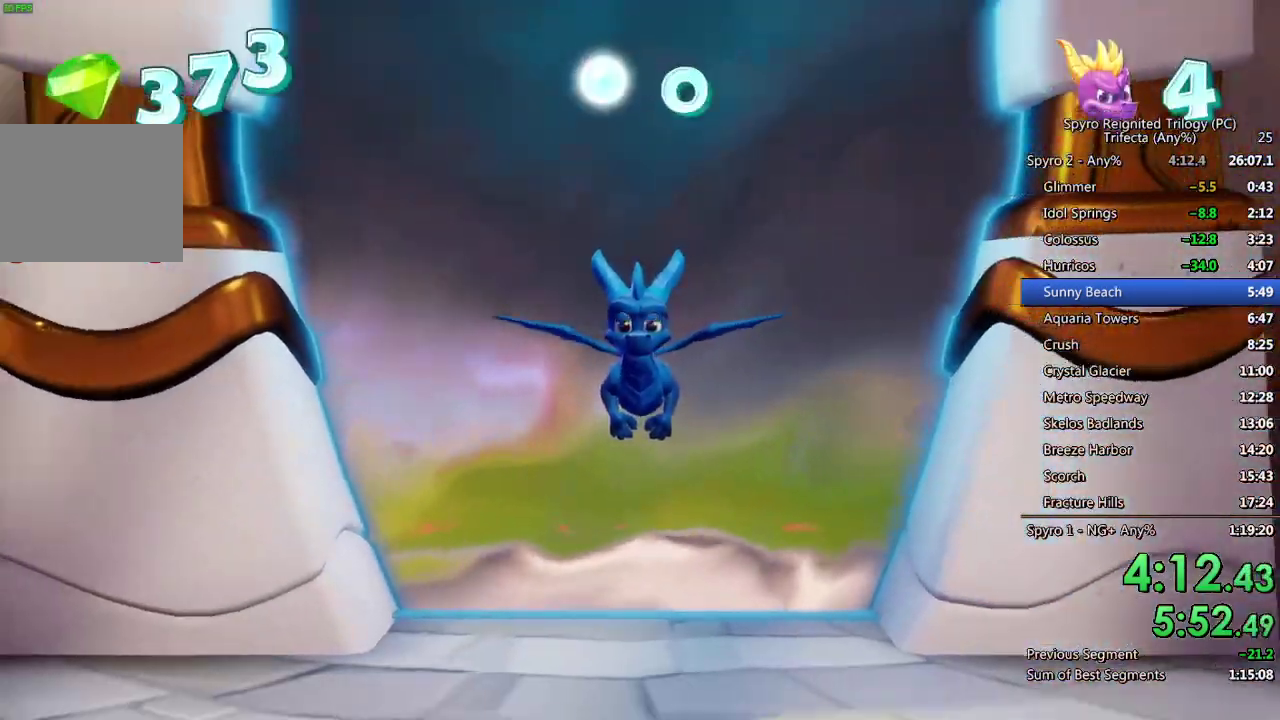
Gameplay with a controller (PlayStation layout); each line is a JSON object with the inputs held at the frame after it. "events" lists button and stick changes between this image and that frame as [ms after this image, input, new state], when the widget could be followed in between.
{"buttons": [], "left_stick": "center", "right_stick": "left", "events": [[250, "right_stick", "left"]]}
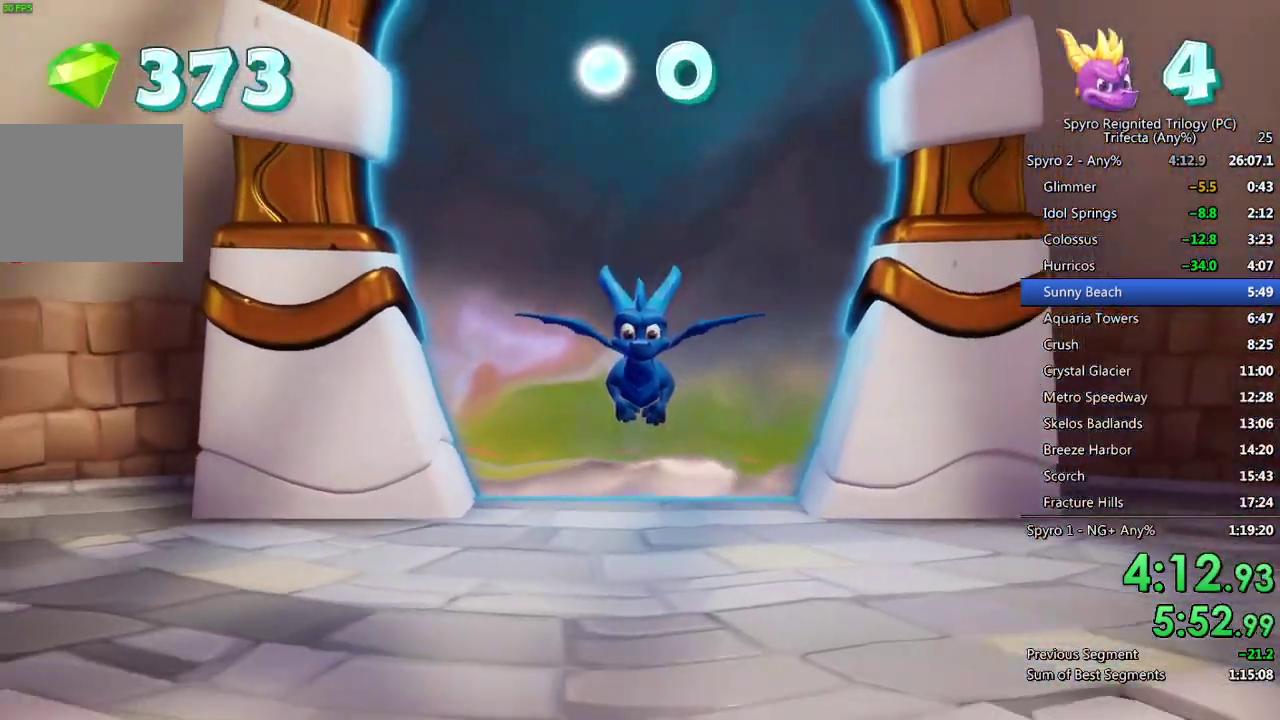
{"buttons": [], "left_stick": "up-left", "right_stick": "left", "events": [[367, "left_stick", "up-left"]]}
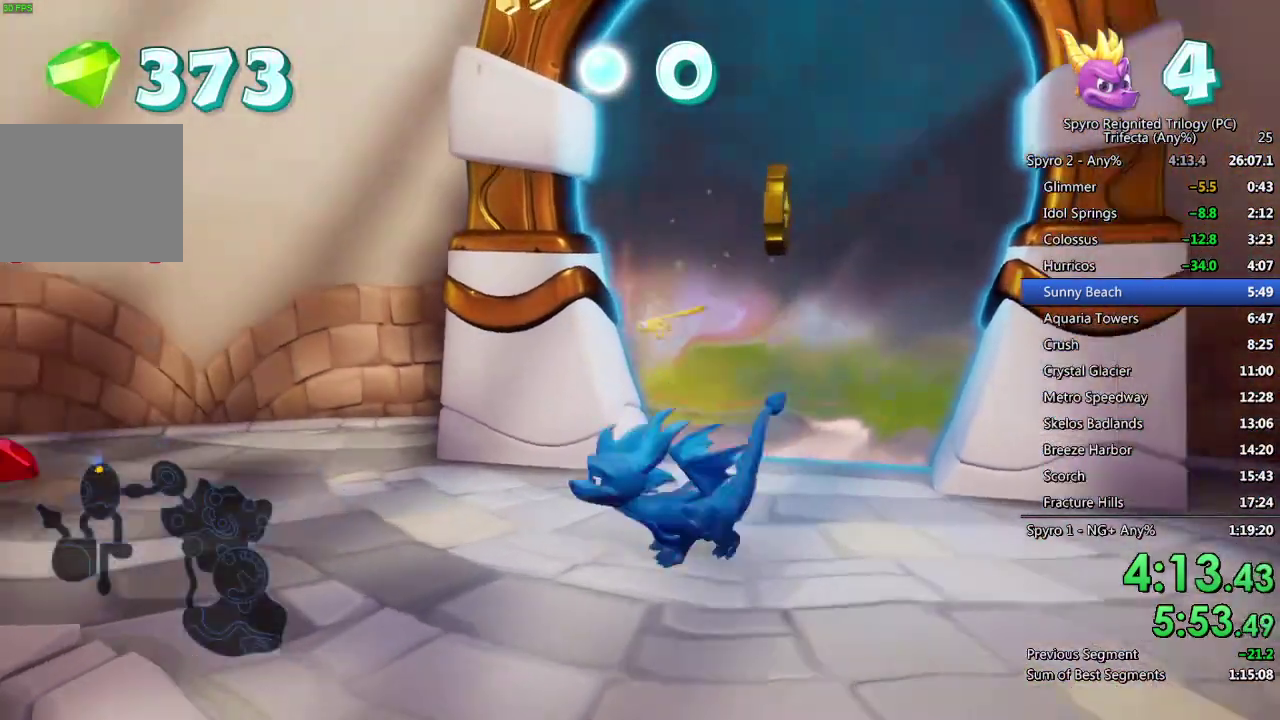
{"buttons": ["SQUARE"], "left_stick": "center", "right_stick": "center", "events": [[50, "right_stick", "up"], [67, "SQUARE", "down"], [150, "right_stick", "center"], [383, "left_stick", "center"]]}
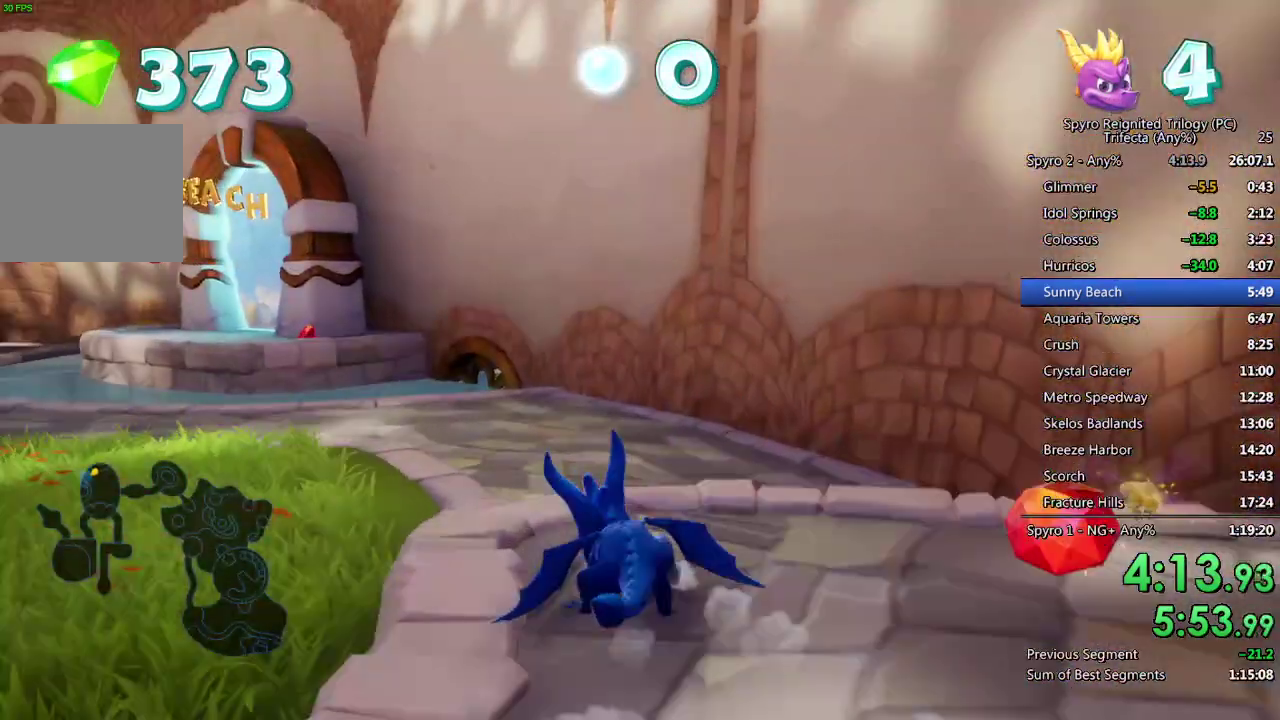
{"buttons": ["SQUARE"], "left_stick": "left", "right_stick": "center", "events": [[17, "left_stick", "left"], [317, "left_stick", "center"], [467, "left_stick", "left"]]}
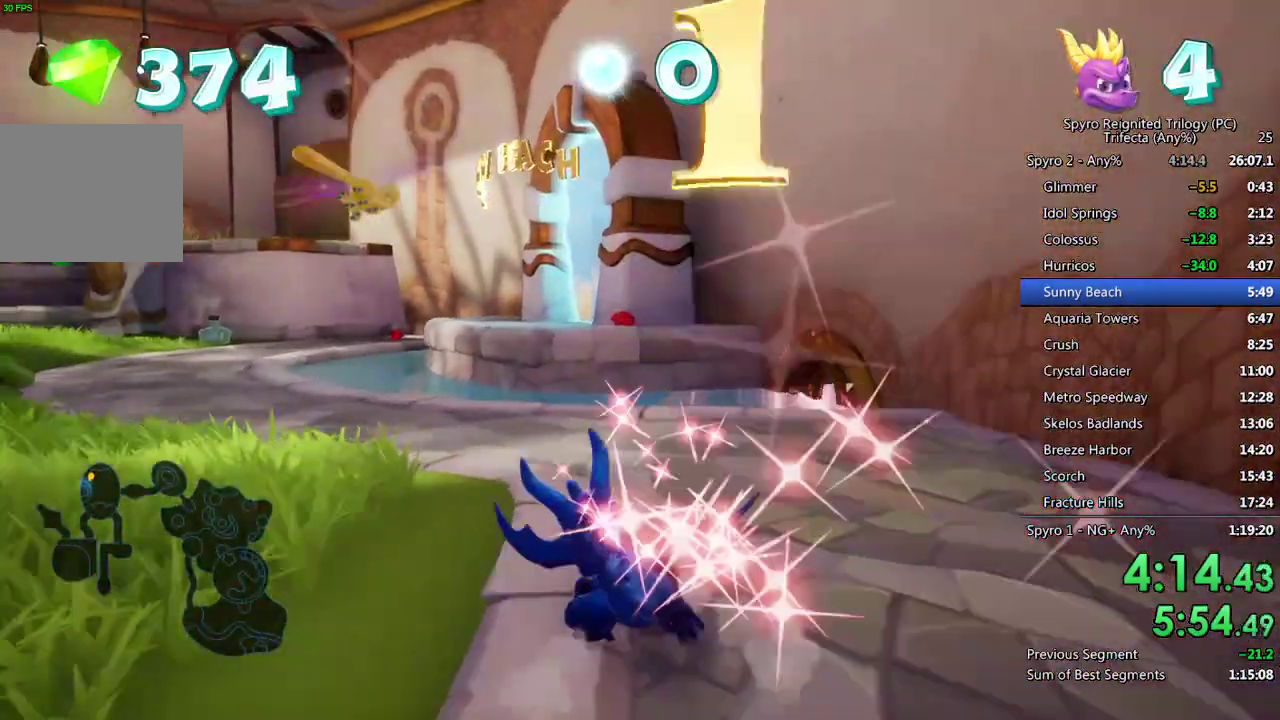
{"buttons": ["CROSS", "SQUARE"], "left_stick": "center", "right_stick": "center", "events": [[67, "left_stick", "center"], [300, "CROSS", "down"], [333, "left_stick", "up-right"], [450, "left_stick", "center"]]}
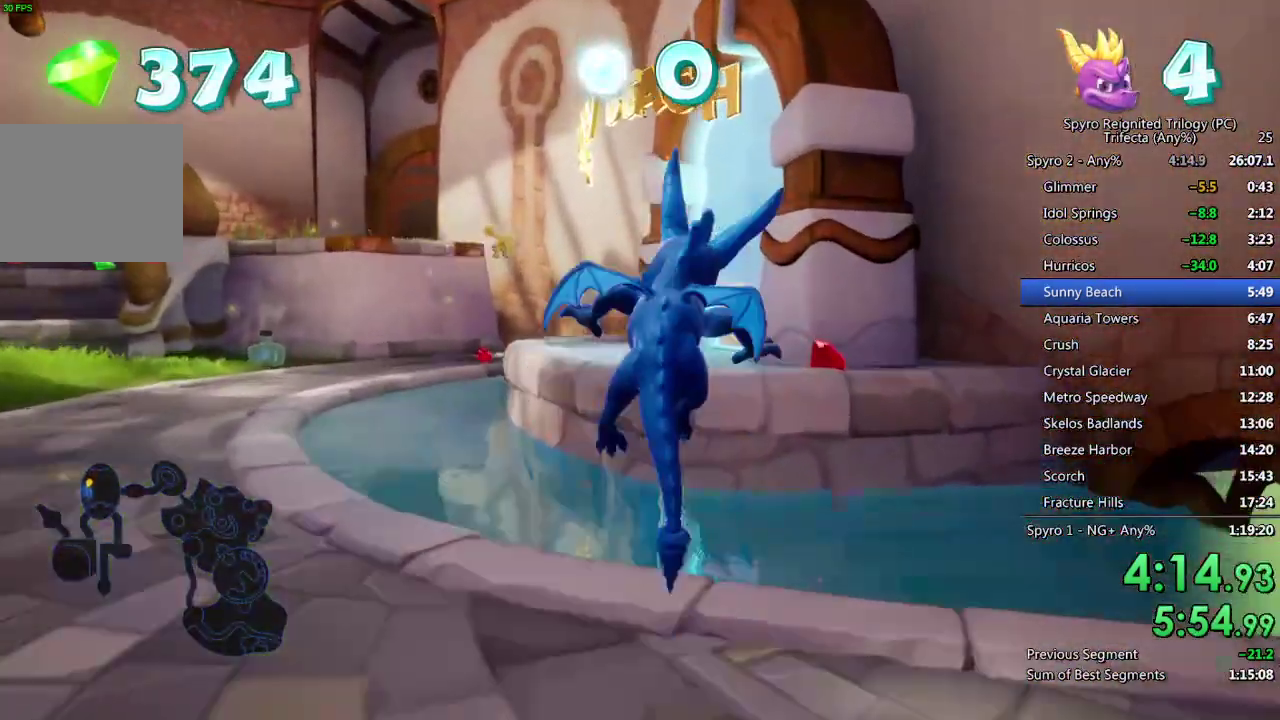
{"buttons": ["SQUARE"], "left_stick": "center", "right_stick": "center", "events": [[83, "CROSS", "up"], [117, "left_stick", "up-right"], [250, "left_stick", "center"]]}
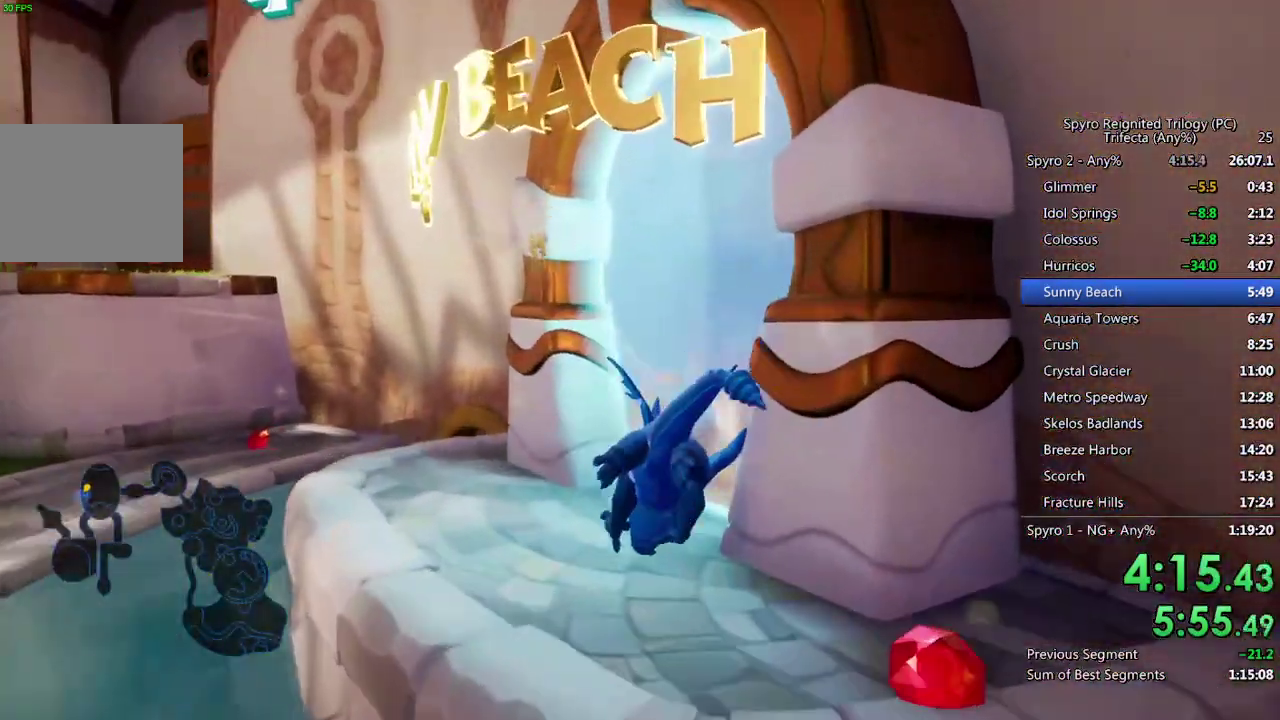
{"buttons": ["SQUARE"], "left_stick": "center", "right_stick": "center", "events": [[133, "left_stick", "up-right"], [350, "left_stick", "center"]]}
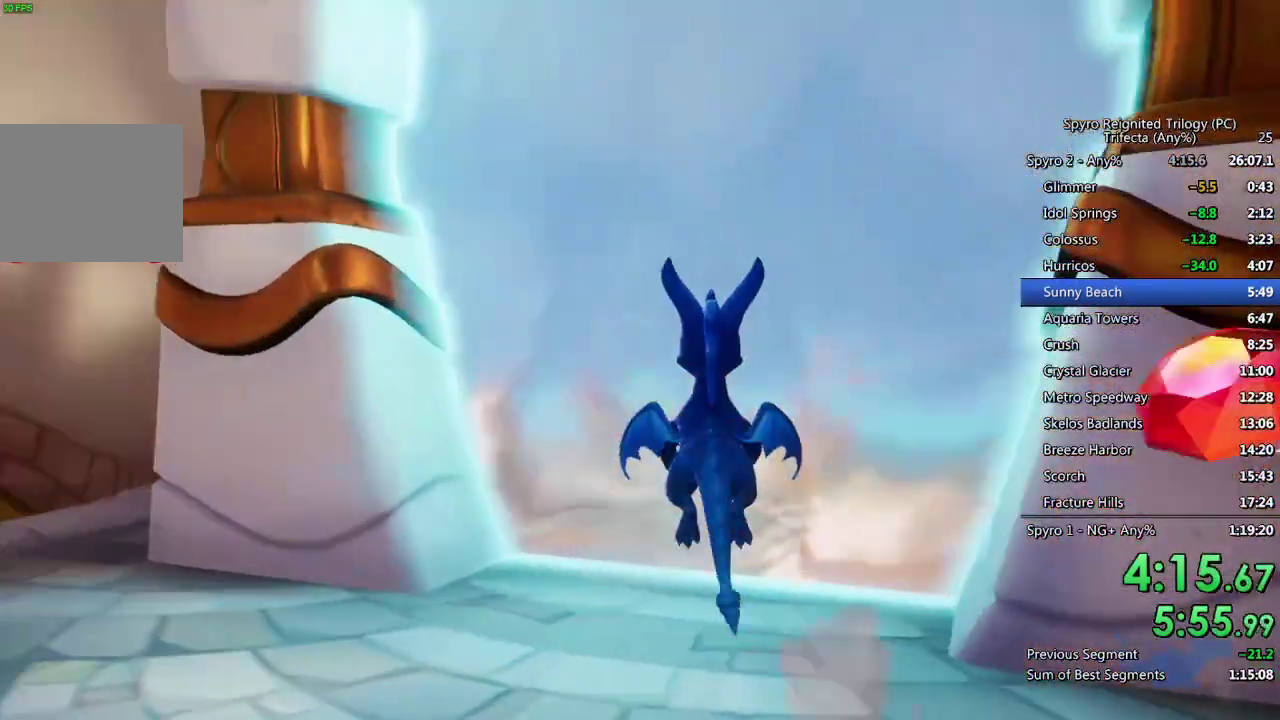
{"buttons": [], "left_stick": "center", "right_stick": "center", "events": [[433, "SQUARE", "up"]]}